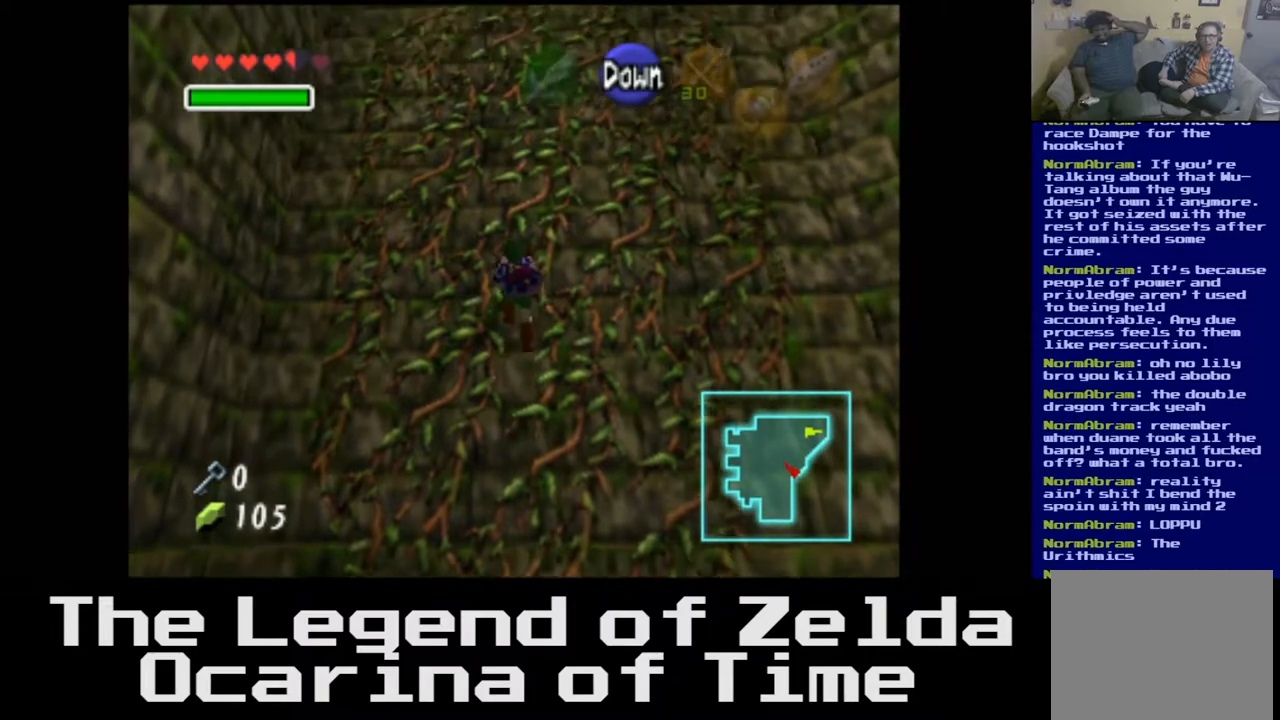
Gameplay with a controller (Xbox layout); each line is a JSON object with the inputs held at the frame after it. "events" lists button and stick changes between this image and that frame as [ms after this image, input, new state], when the widget could be followed in between.
{"buttons": [], "left_stick": "up", "right_stick": "center", "events": []}
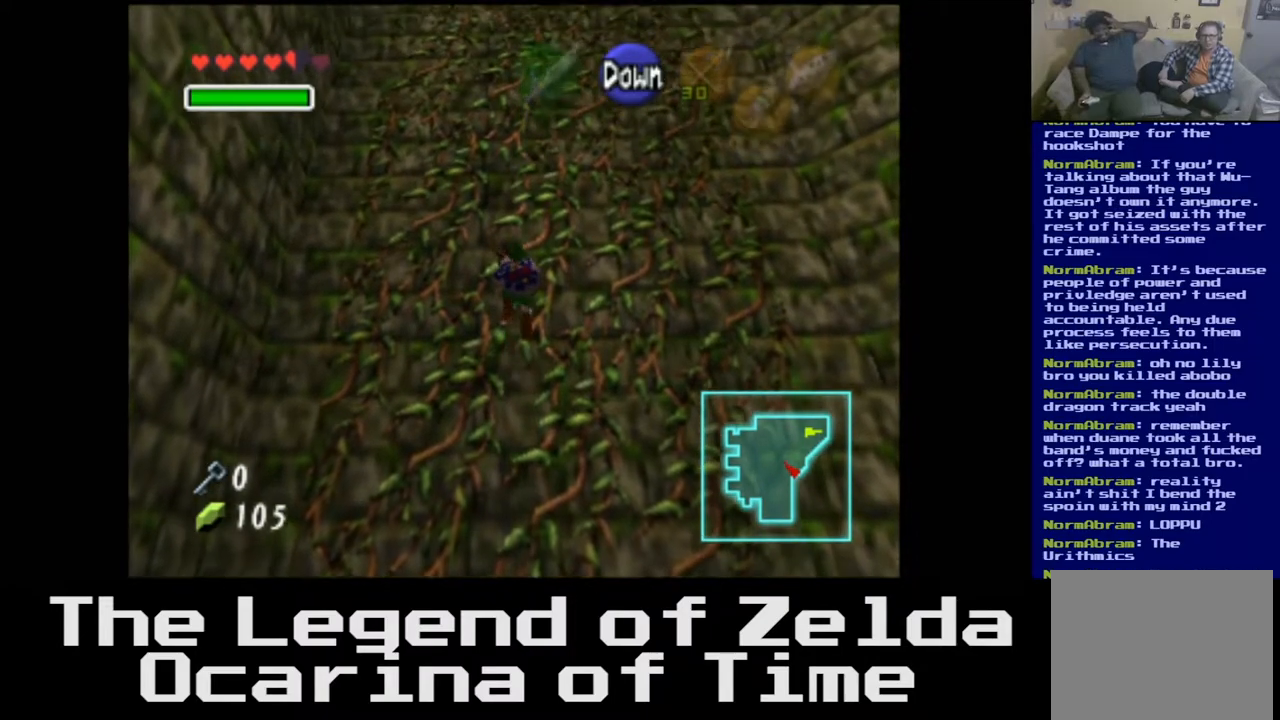
{"buttons": [], "left_stick": "up", "right_stick": "center", "events": []}
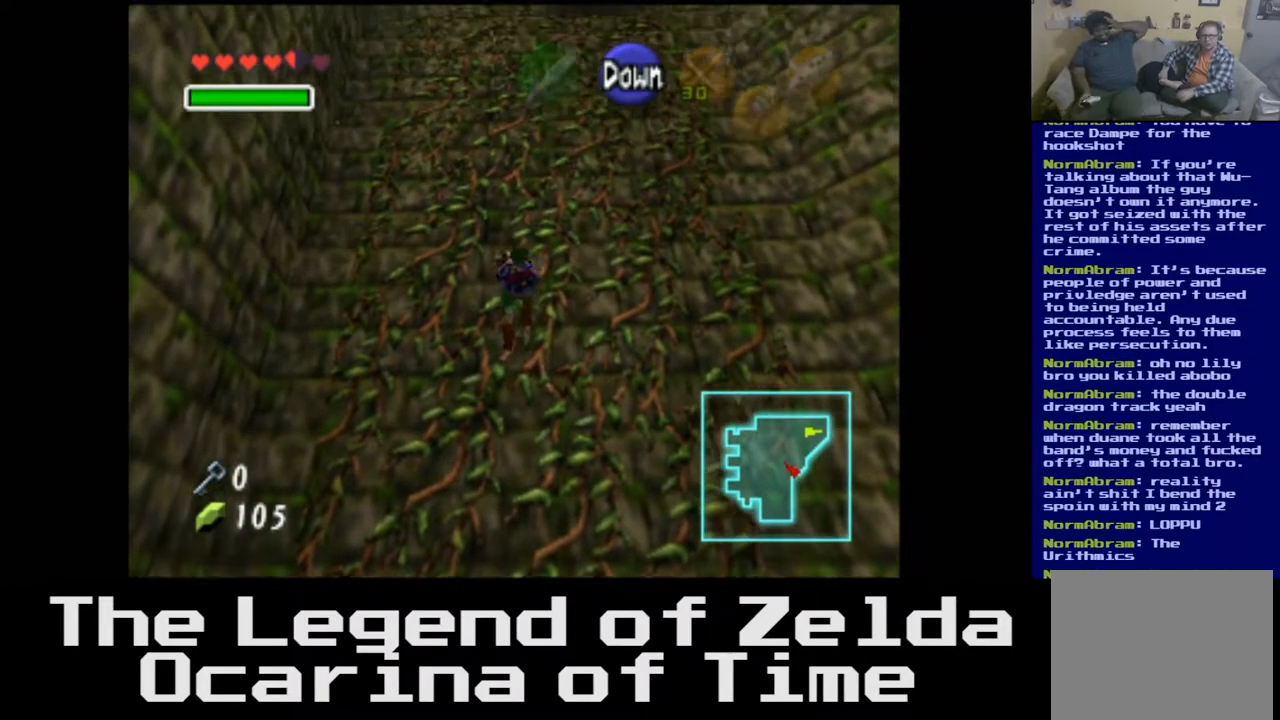
{"buttons": [], "left_stick": "up-right", "right_stick": "center", "events": [[500, "left_stick", "up-right"]]}
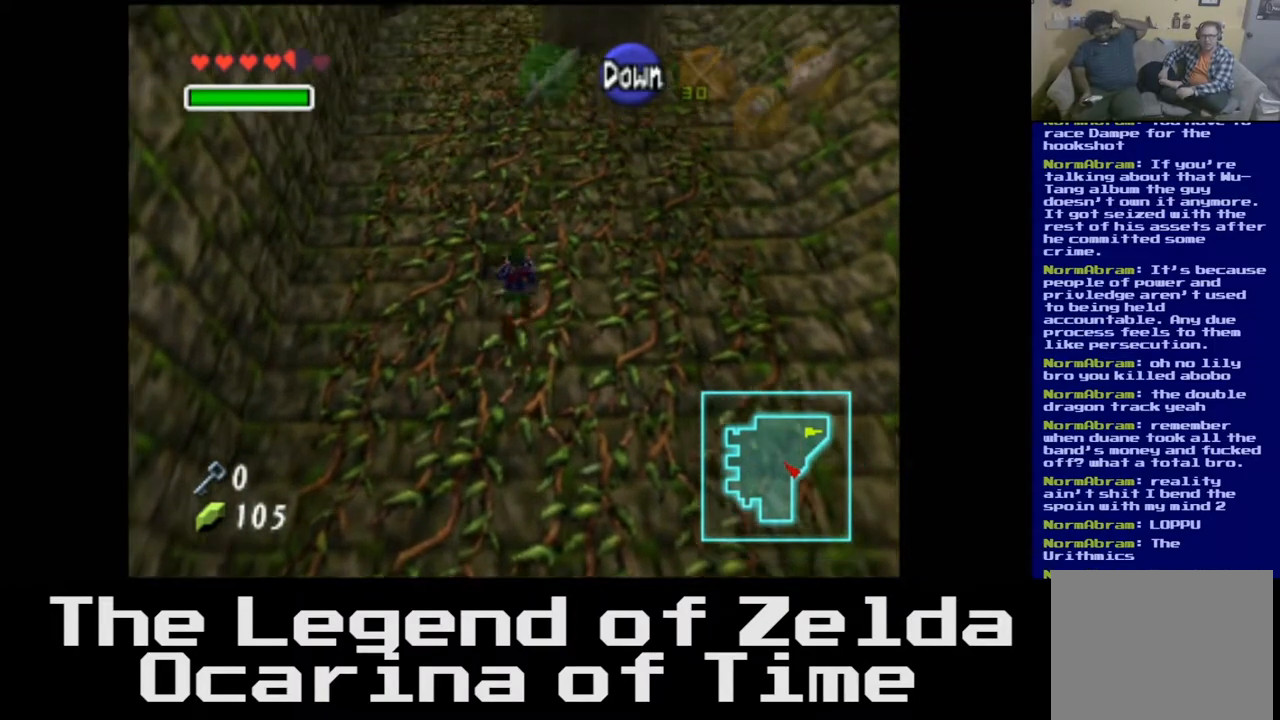
{"buttons": [], "left_stick": "up-right", "right_stick": "center", "events": []}
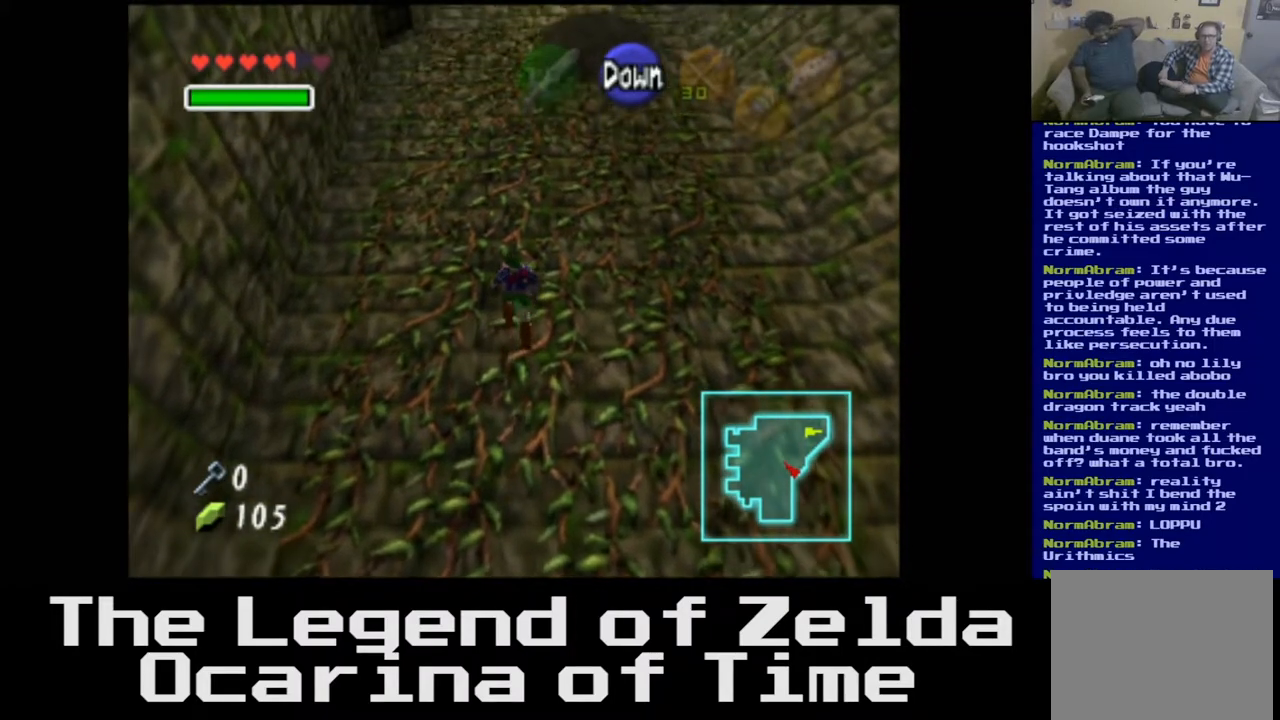
{"buttons": [], "left_stick": "up", "right_stick": "center", "events": [[483, "left_stick", "up"]]}
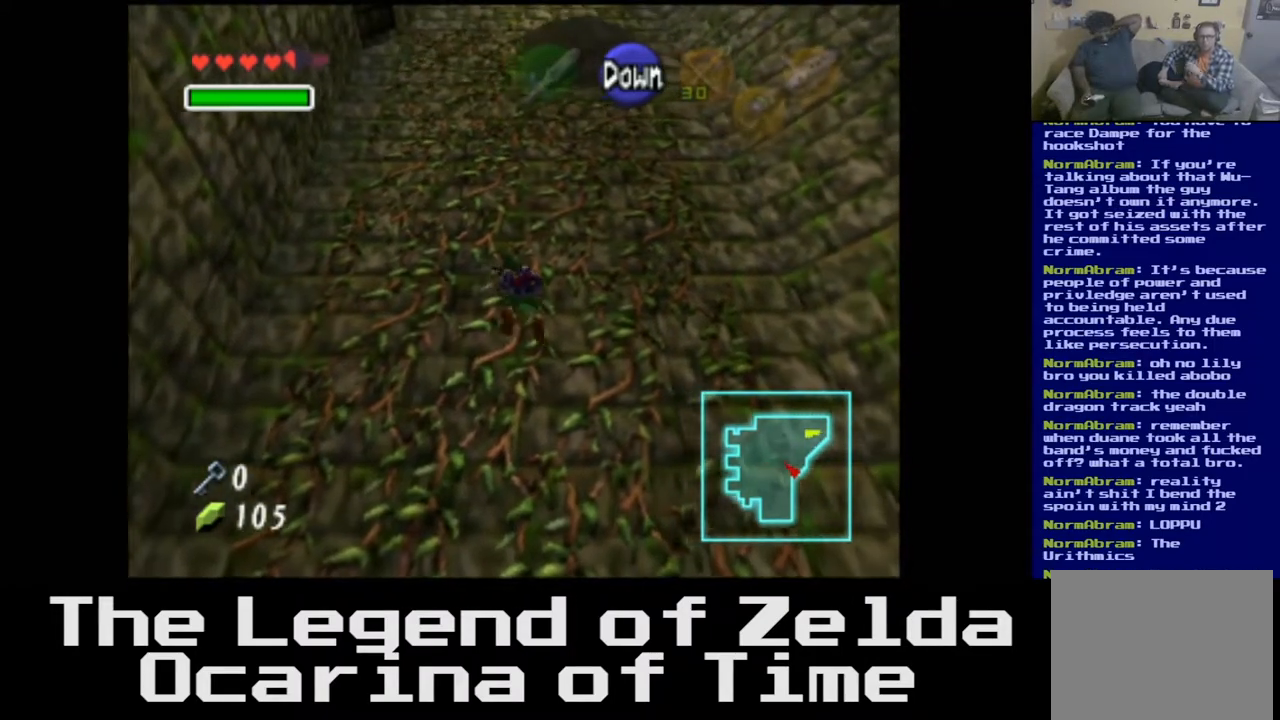
{"buttons": [], "left_stick": "up", "right_stick": "center", "events": []}
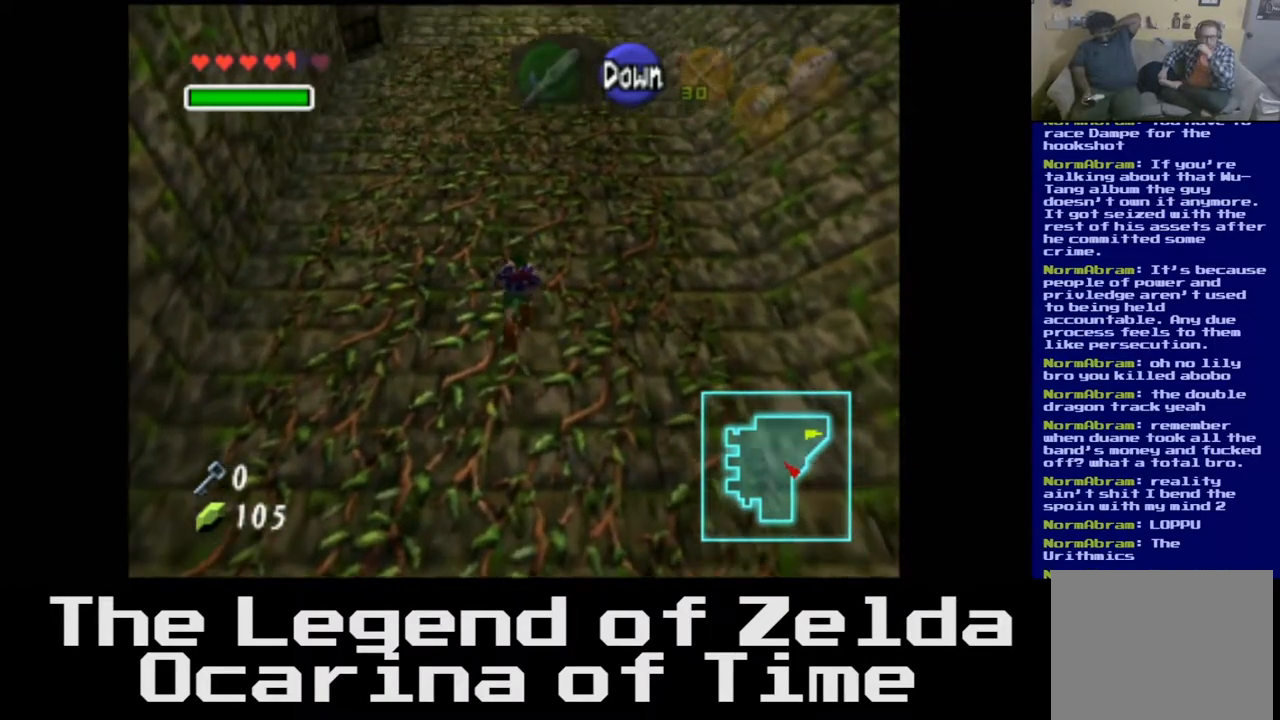
{"buttons": [], "left_stick": "up-right", "right_stick": "center", "events": [[350, "left_stick", "up-right"]]}
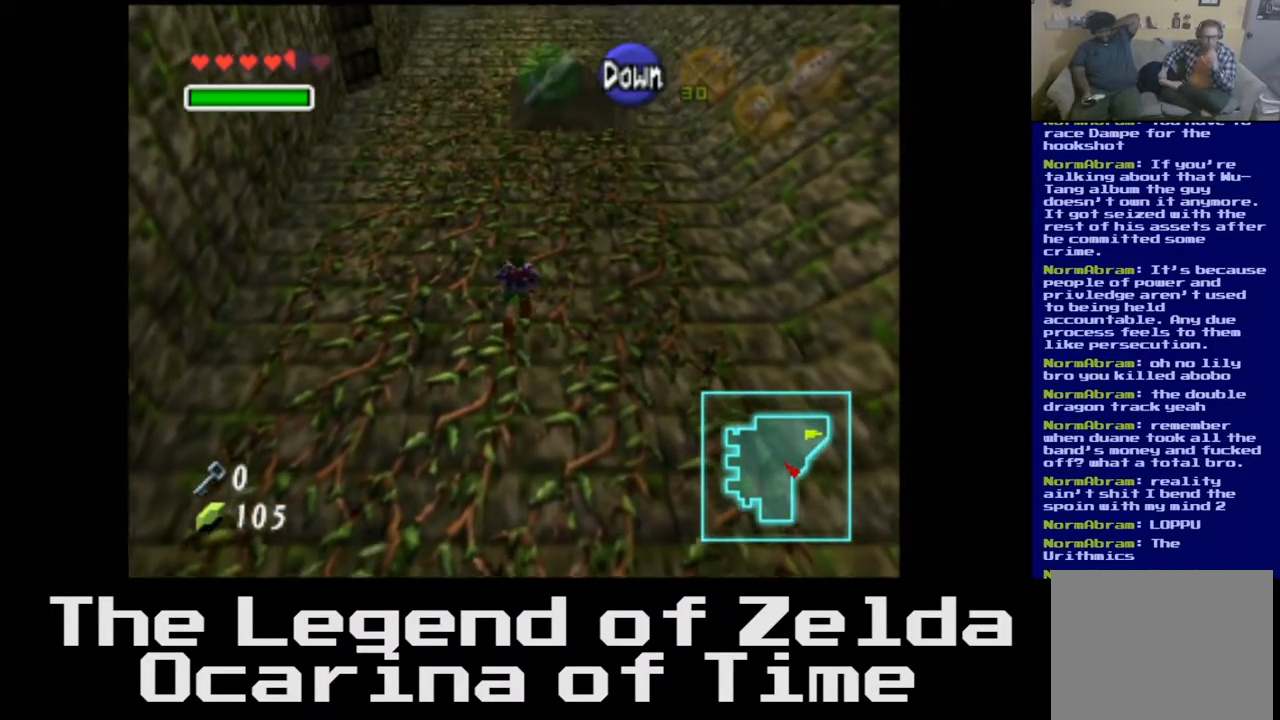
{"buttons": [], "left_stick": "up", "right_stick": "center", "events": [[350, "left_stick", "up"]]}
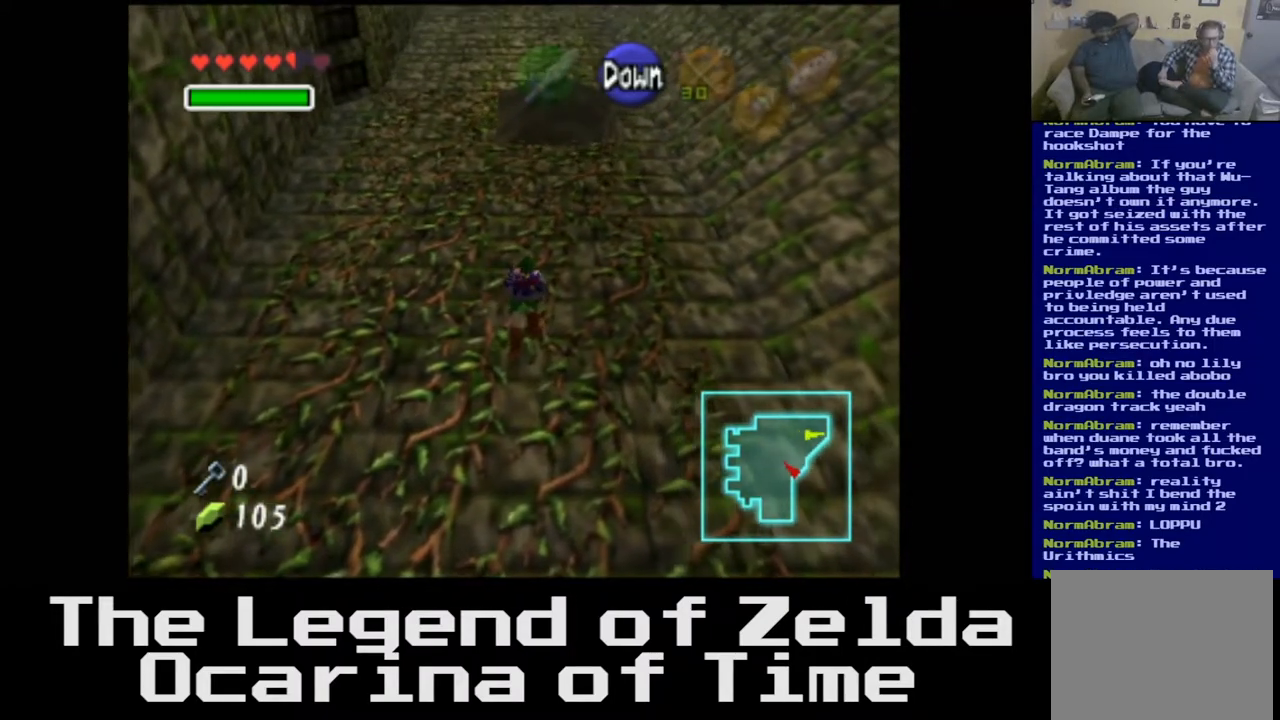
{"buttons": [], "left_stick": "up", "right_stick": "center", "events": []}
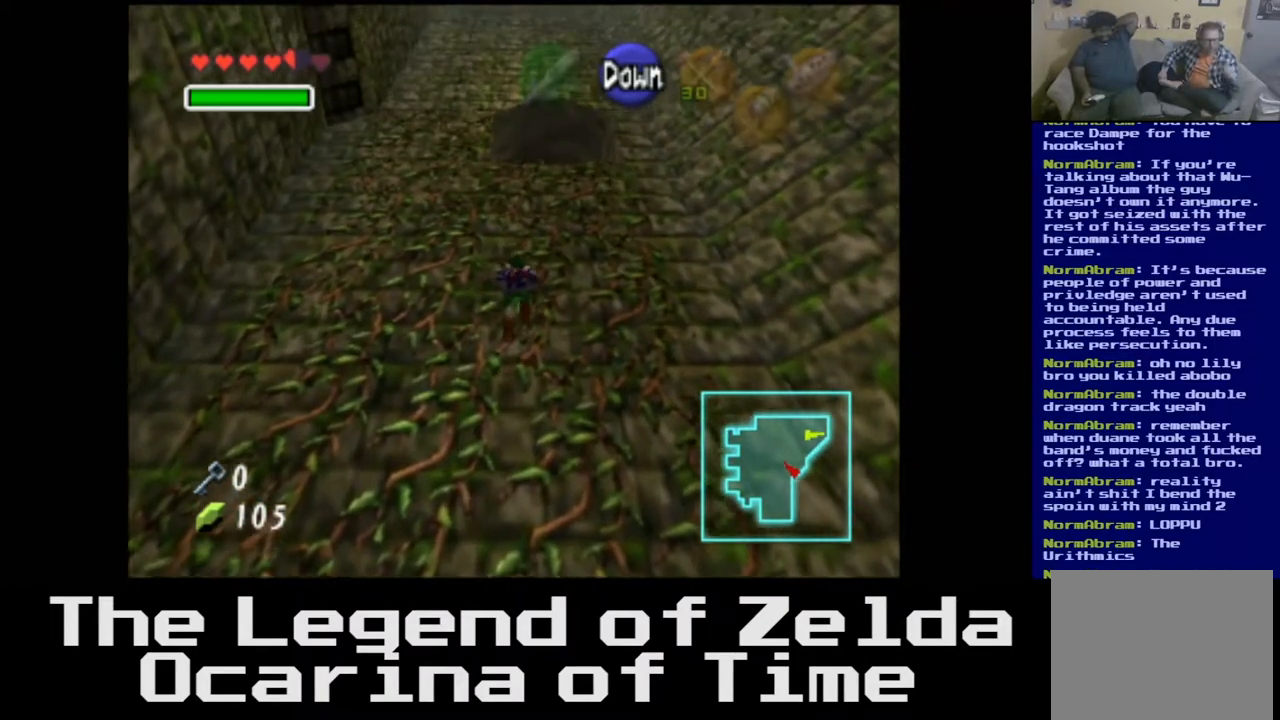
{"buttons": [], "left_stick": "up", "right_stick": "center", "events": []}
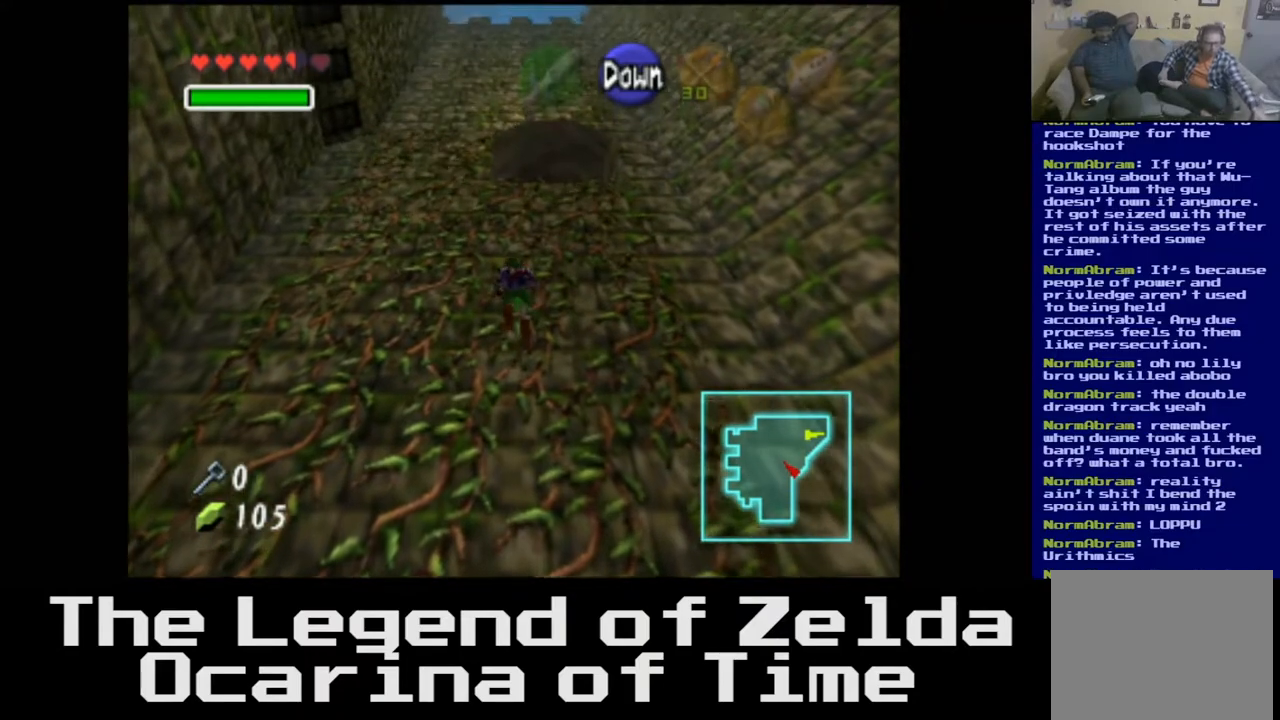
{"buttons": [], "left_stick": "up", "right_stick": "center", "events": []}
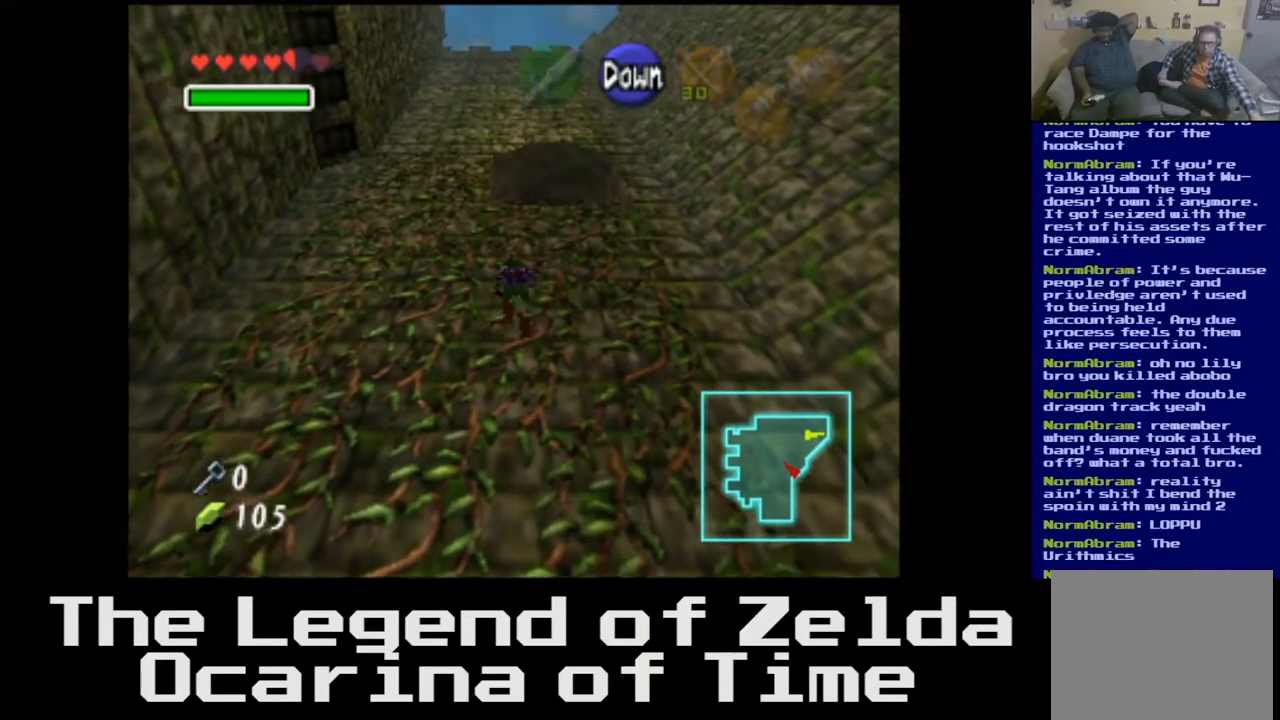
{"buttons": [], "left_stick": "up", "right_stick": "center", "events": []}
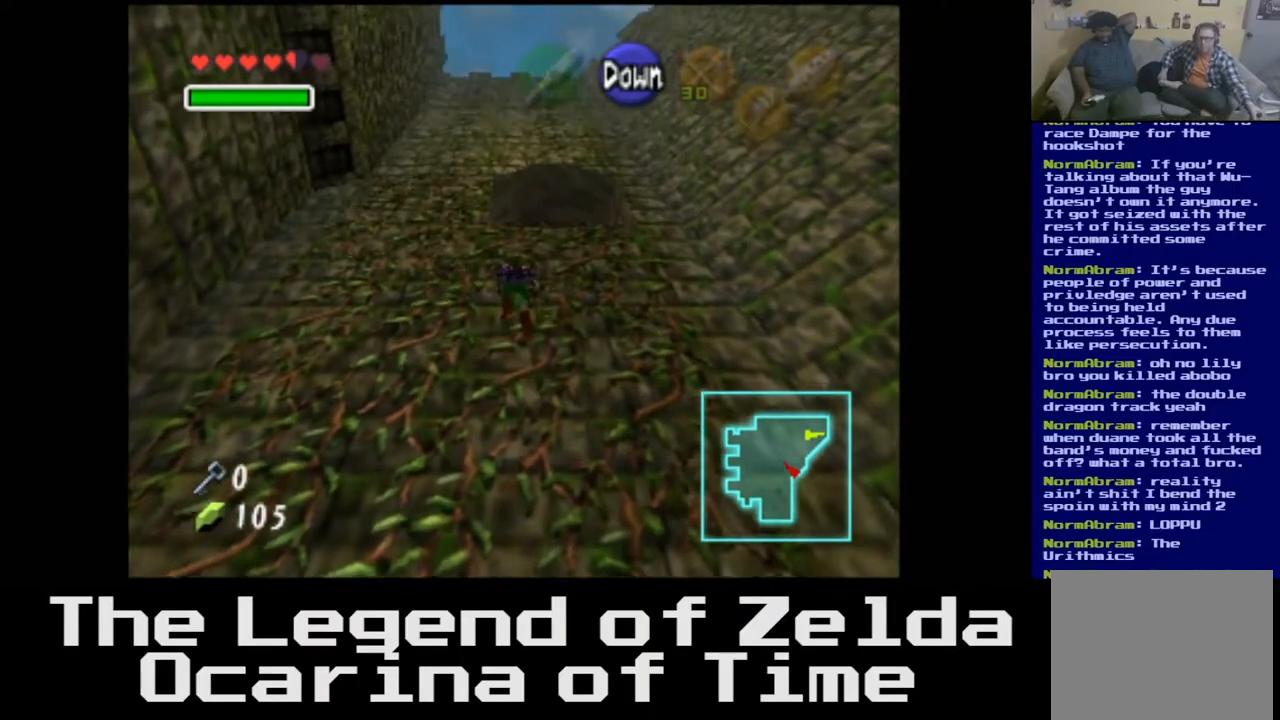
{"buttons": [], "left_stick": "up", "right_stick": "center", "events": []}
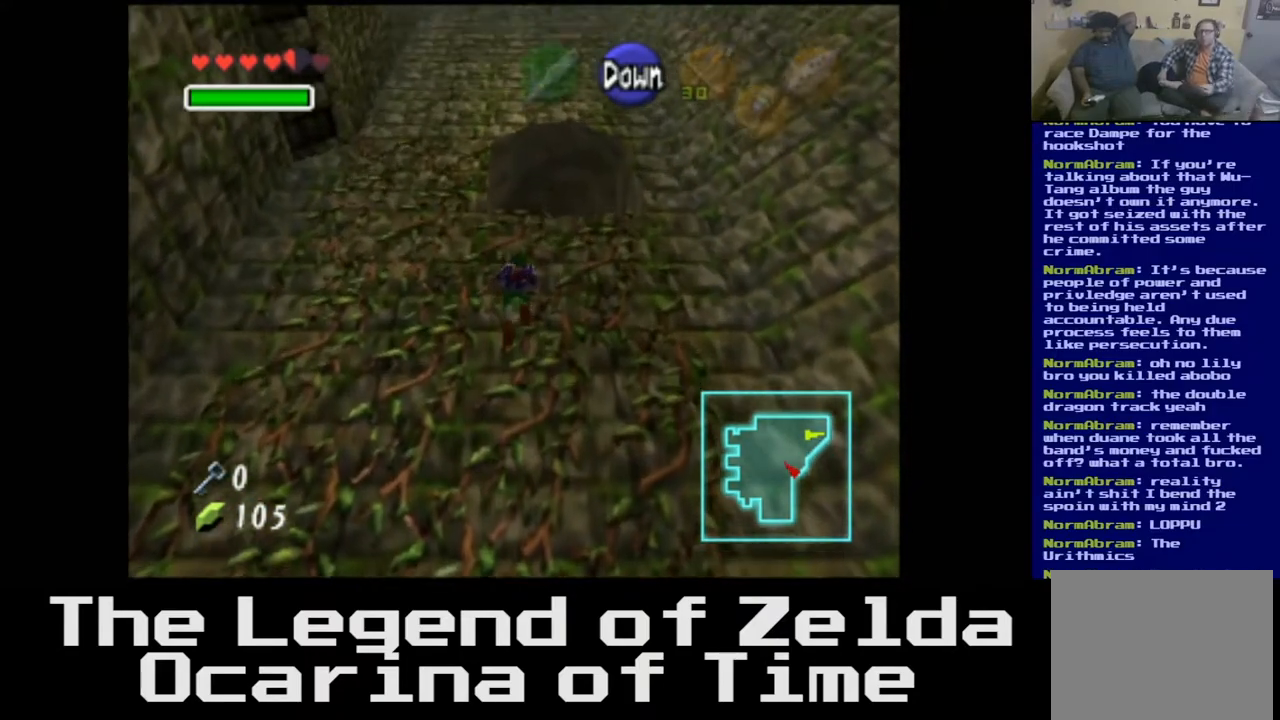
{"buttons": [], "left_stick": "up", "right_stick": "center", "events": []}
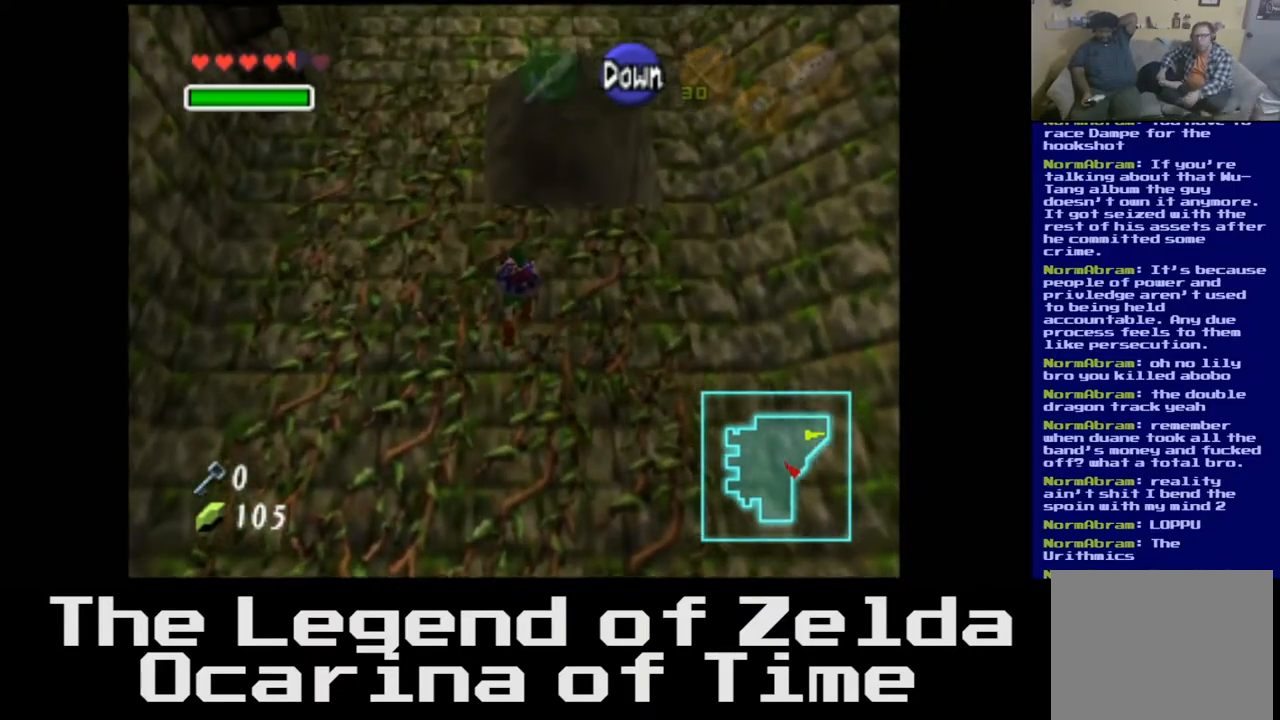
{"buttons": [], "left_stick": "up", "right_stick": "center", "events": []}
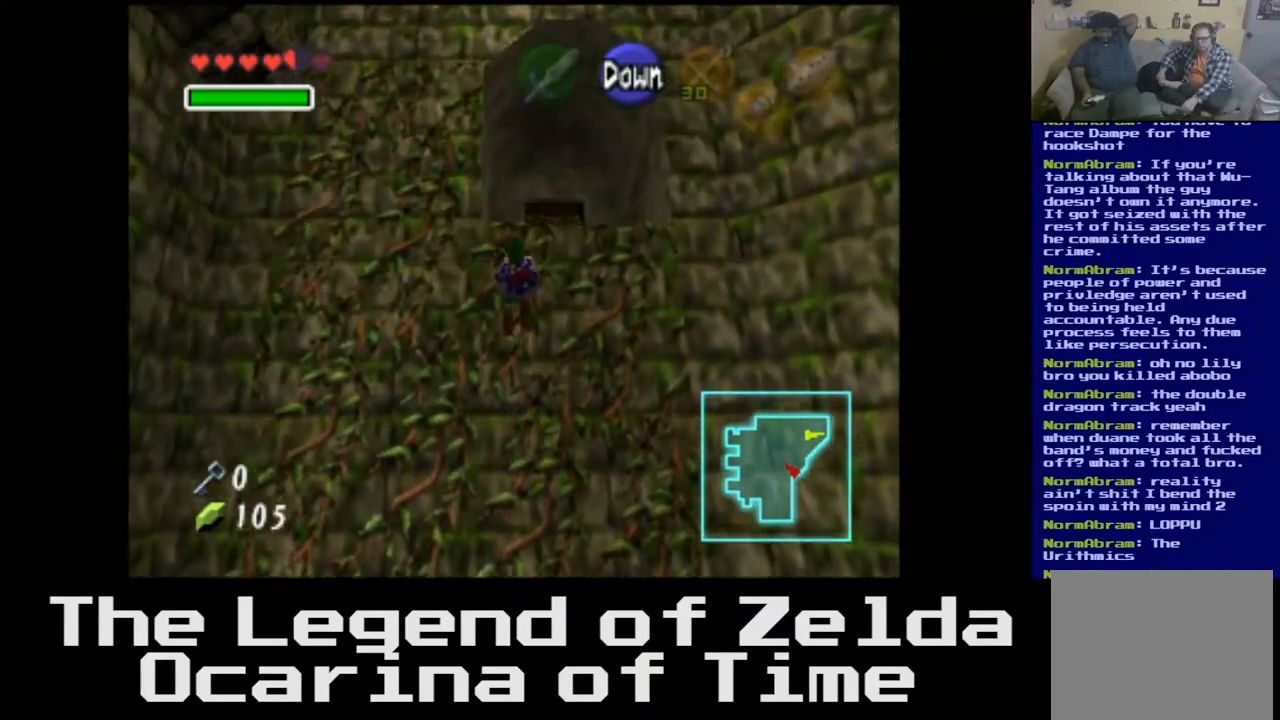
{"buttons": [], "left_stick": "up", "right_stick": "center", "events": []}
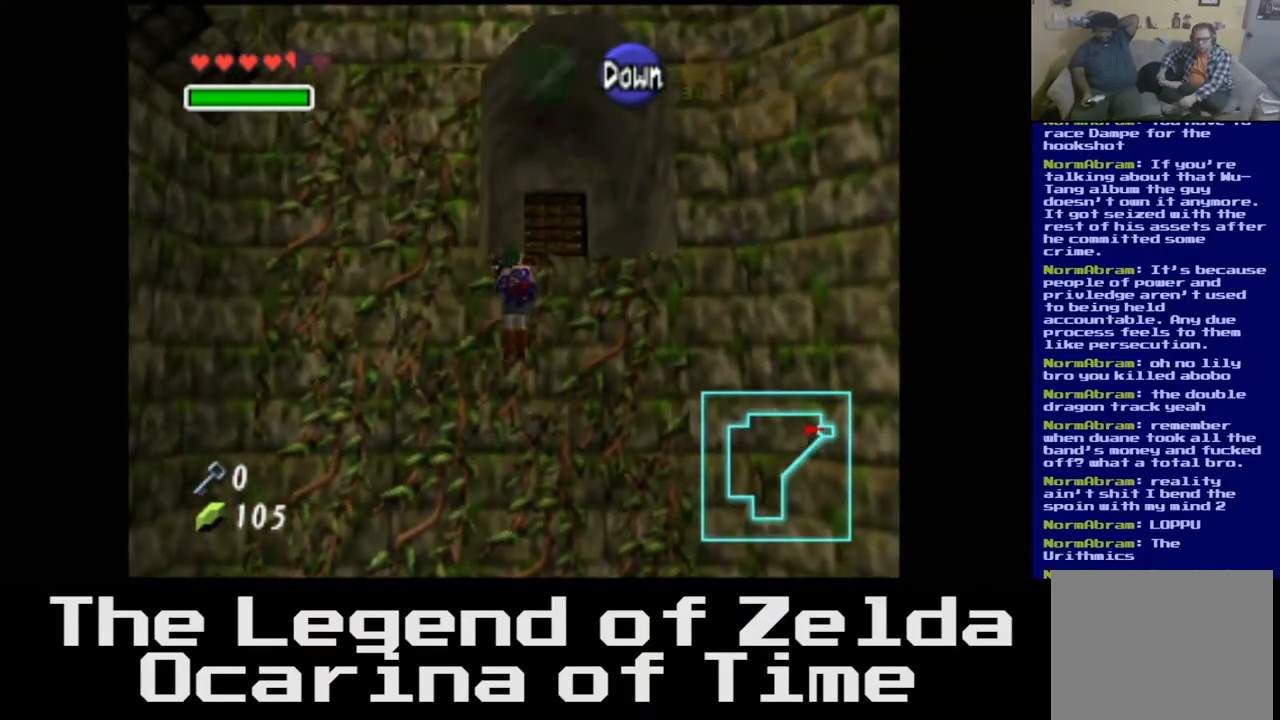
{"buttons": [], "left_stick": "up", "right_stick": "center", "events": []}
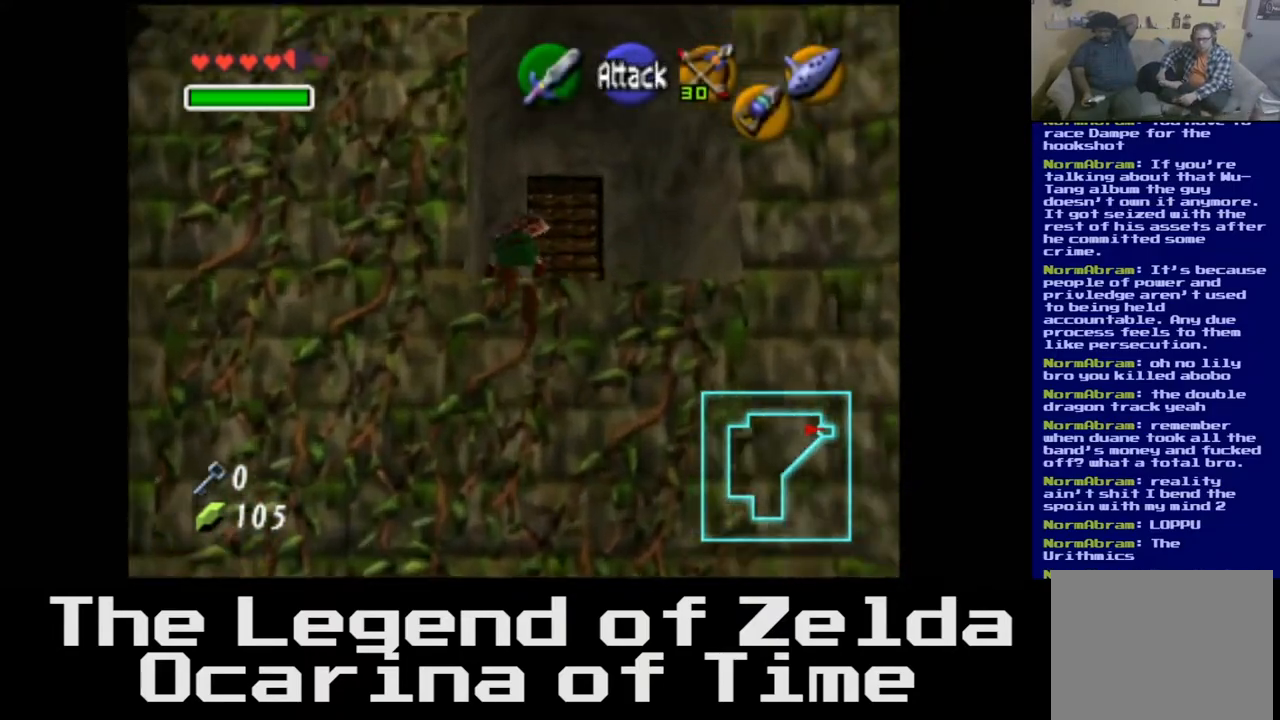
{"buttons": [], "left_stick": "up", "right_stick": "center", "events": []}
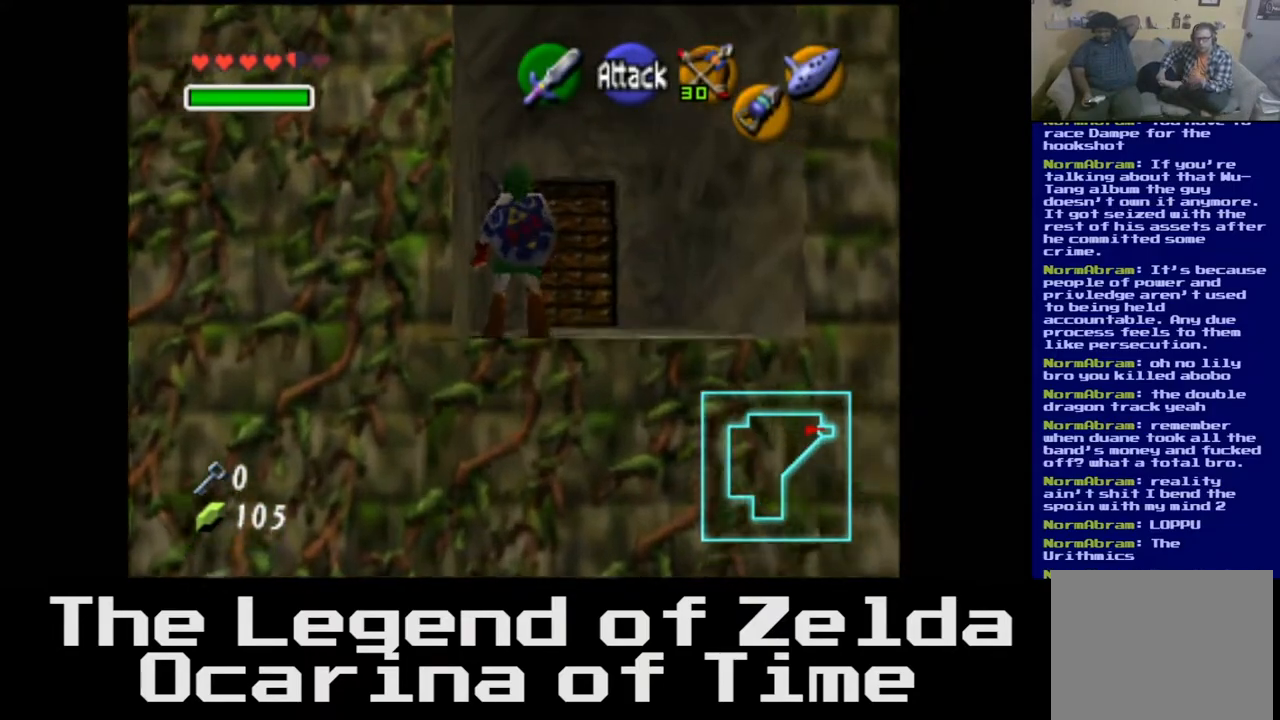
{"buttons": [], "left_stick": "up", "right_stick": "center", "events": []}
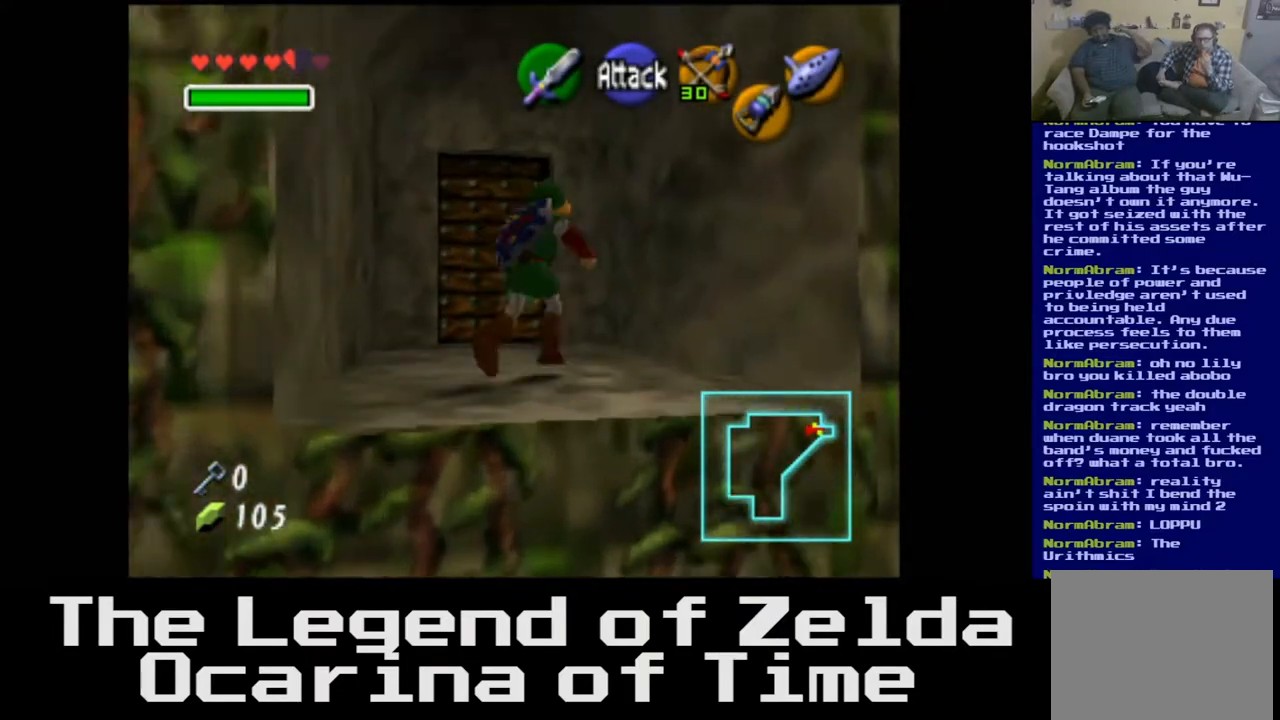
{"buttons": [], "left_stick": "up-left", "right_stick": "center", "events": [[83, "left_stick", "up-left"]]}
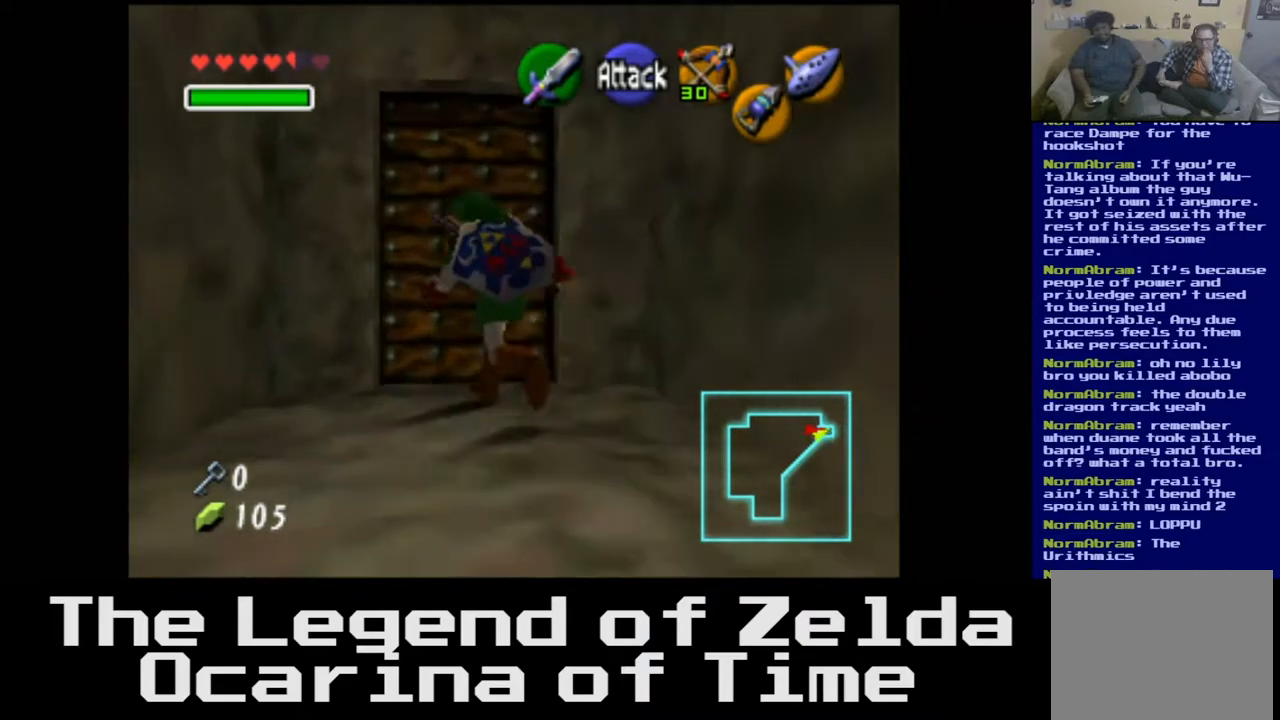
{"buttons": [], "left_stick": "center", "right_stick": "center", "events": [[150, "left_stick", "center"]]}
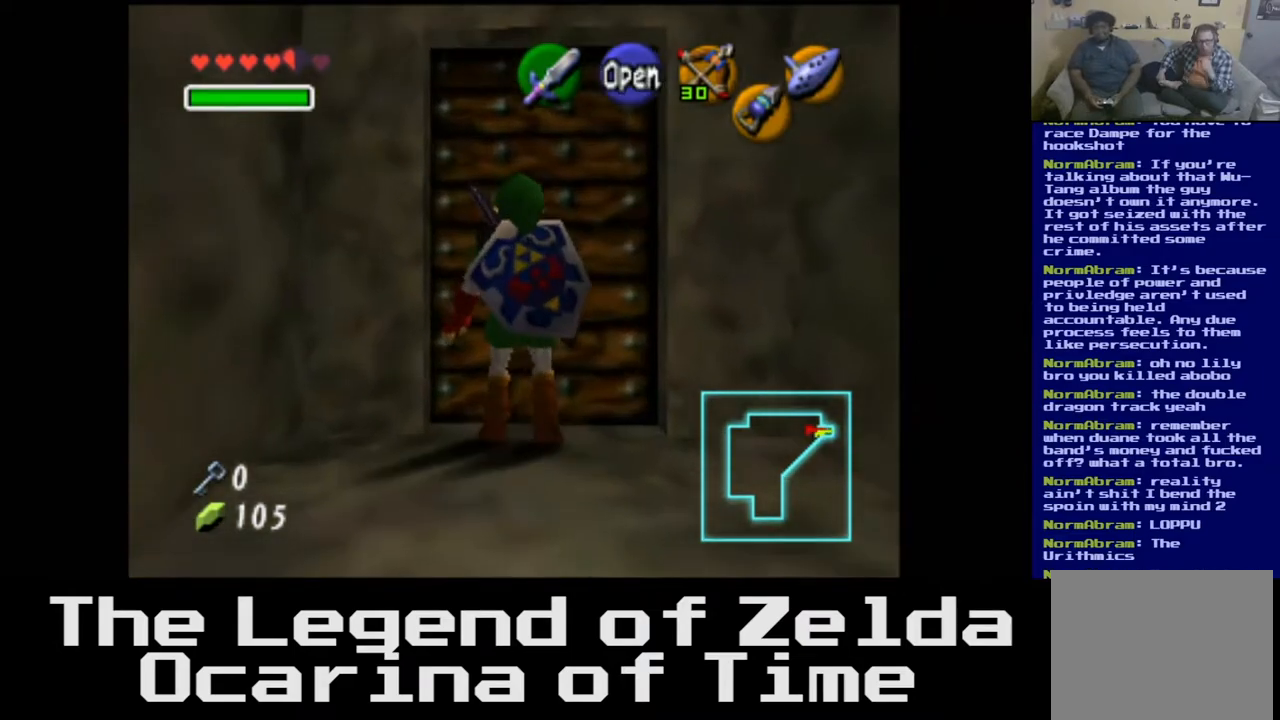
{"buttons": [], "left_stick": "center", "right_stick": "center", "events": [[117, "A", "down"], [217, "A", "up"]]}
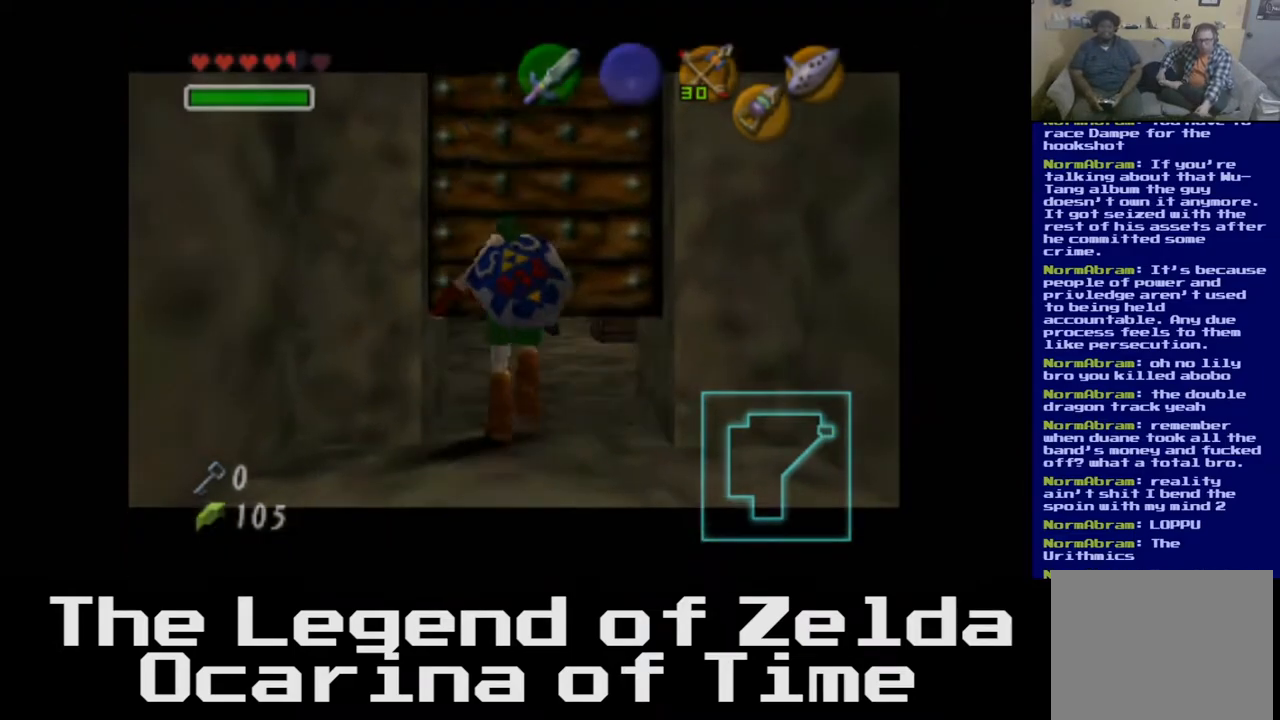
{"buttons": [], "left_stick": "center", "right_stick": "center", "events": []}
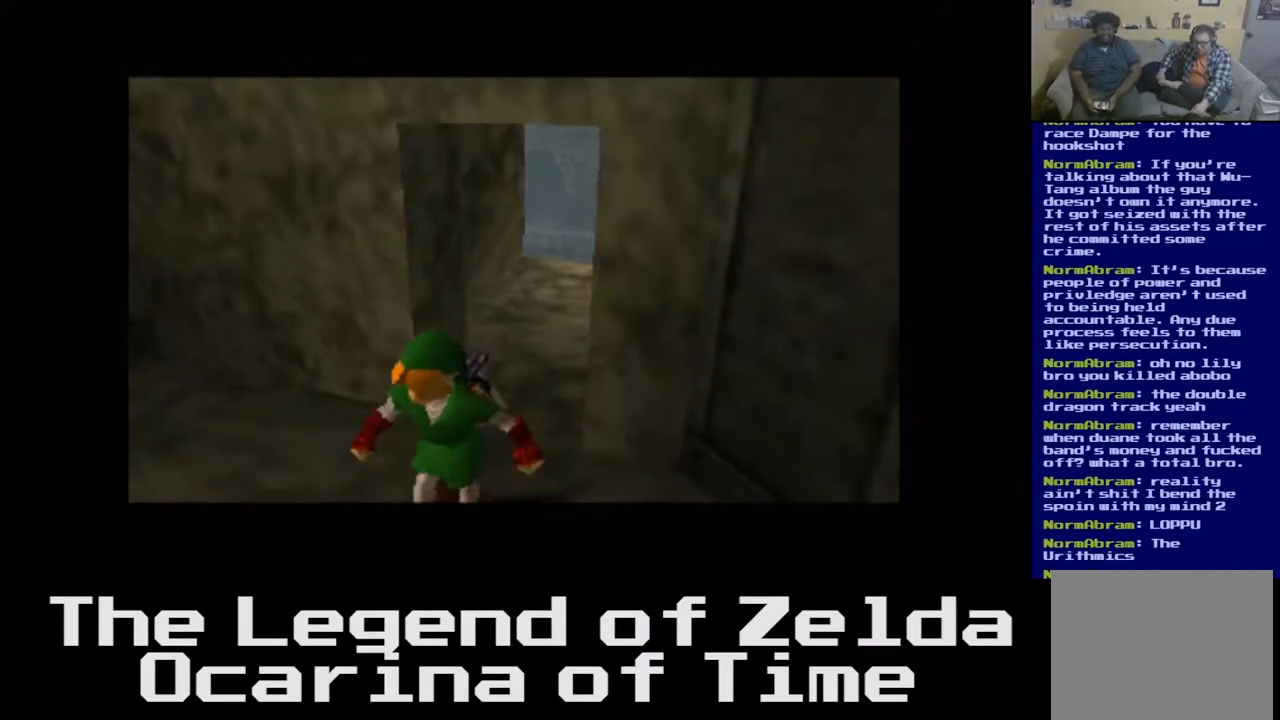
{"buttons": [], "left_stick": "center", "right_stick": "center", "events": []}
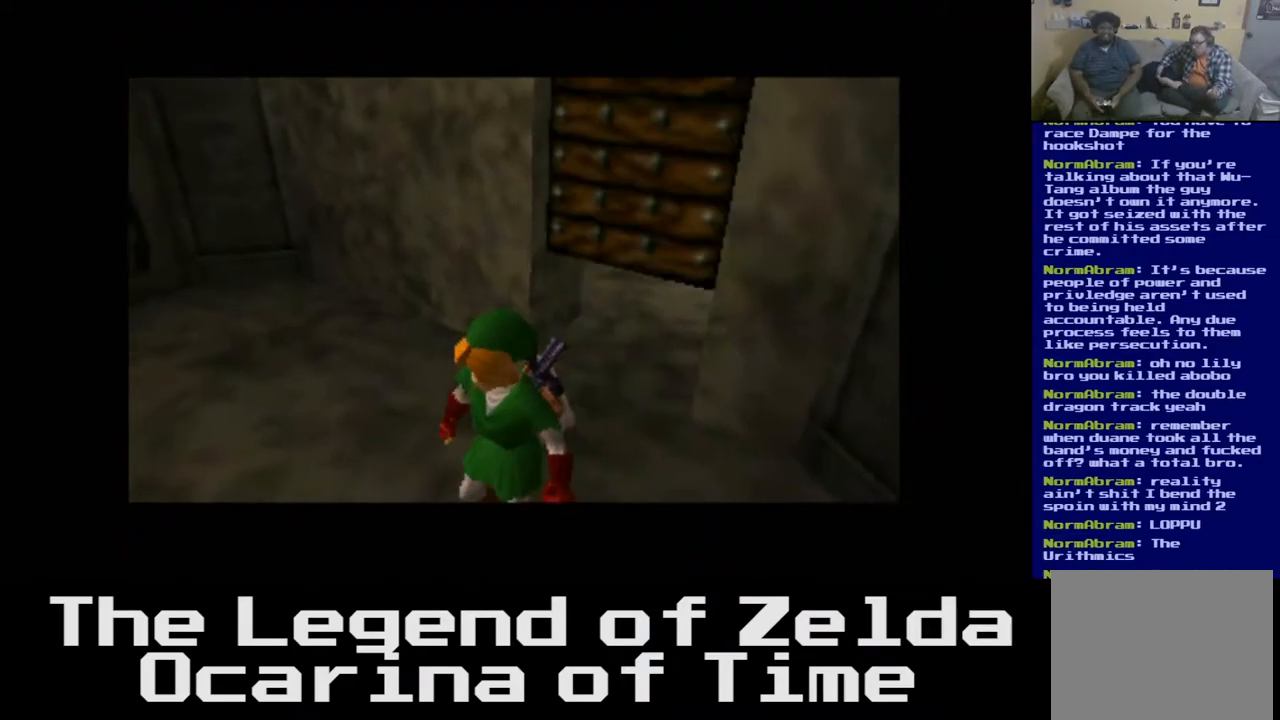
{"buttons": [], "left_stick": "center", "right_stick": "center", "events": []}
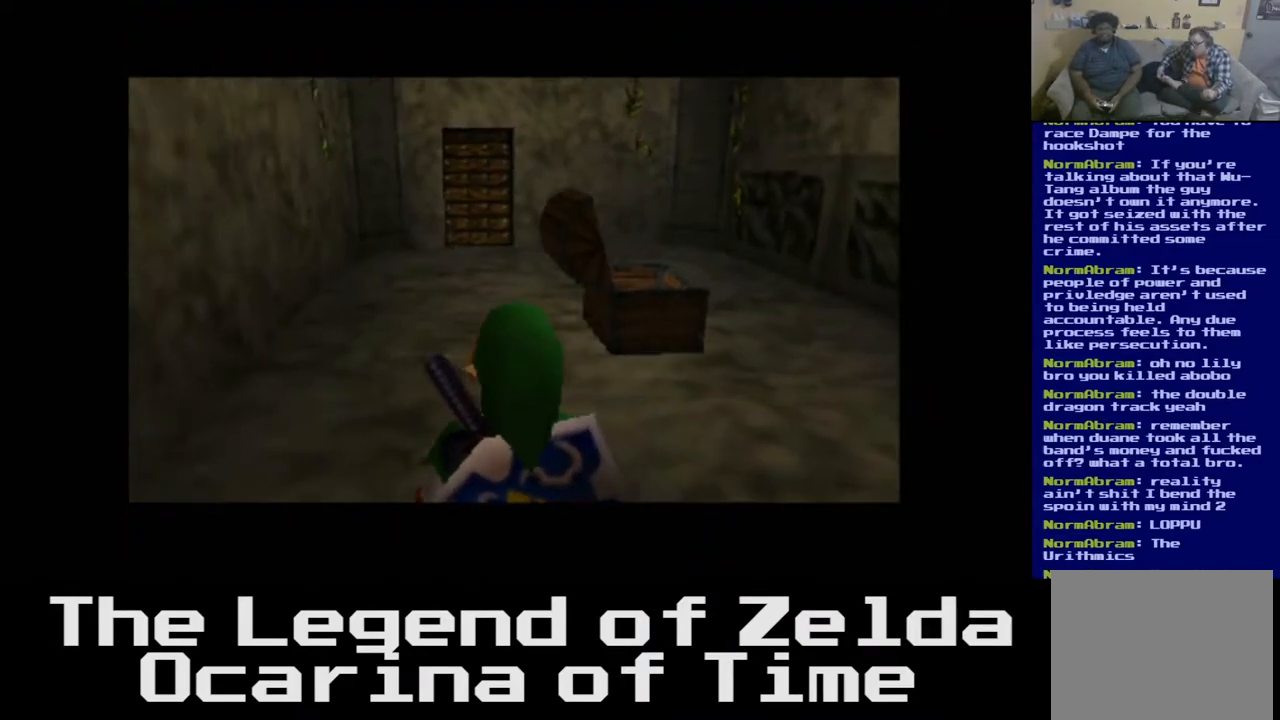
{"buttons": [], "left_stick": "up-right", "right_stick": "center", "events": [[400, "left_stick", "up-right"]]}
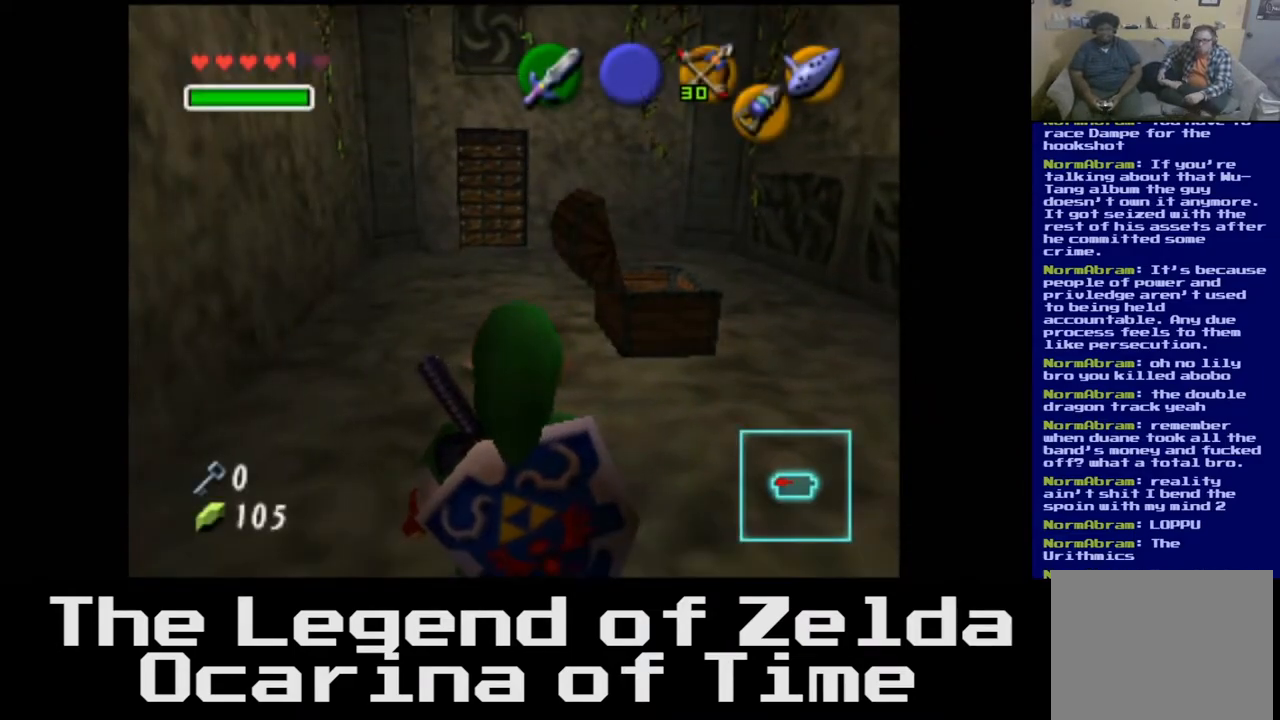
{"buttons": [], "left_stick": "up-right", "right_stick": "center", "events": [[150, "left_stick", "center"], [400, "left_stick", "up-right"]]}
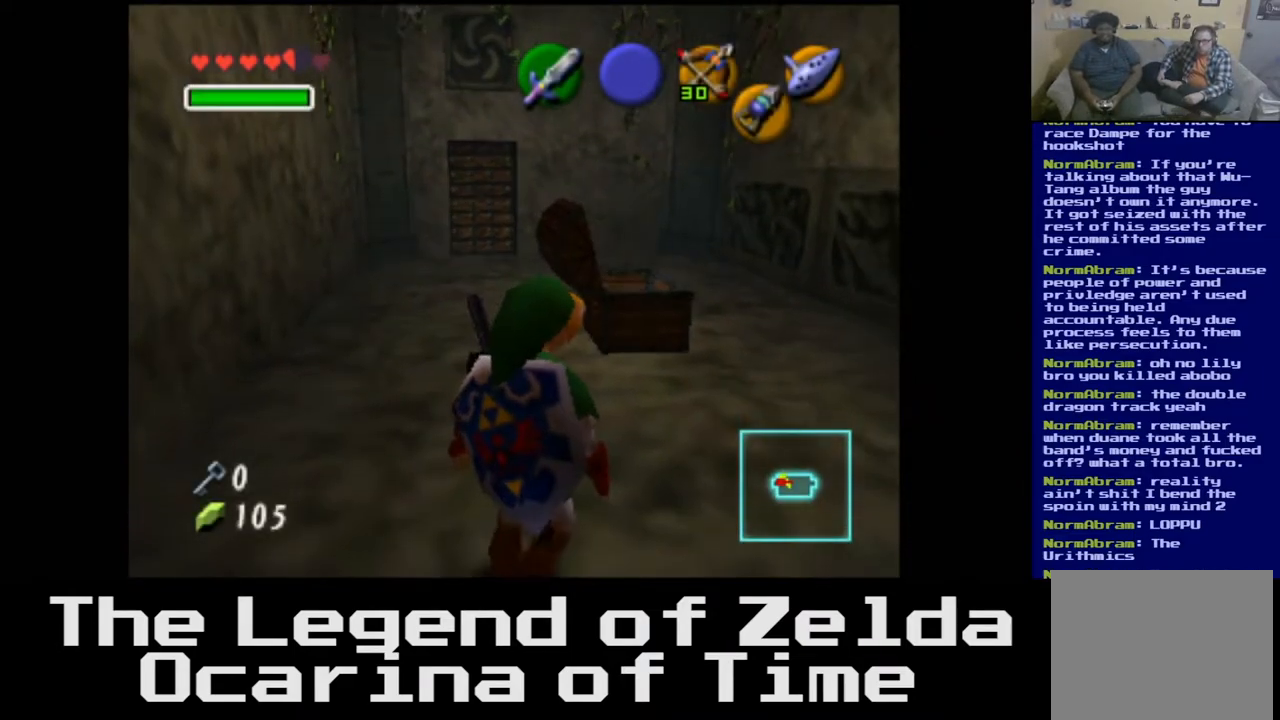
{"buttons": [], "left_stick": "up", "right_stick": "center", "events": [[167, "left_stick", "up"]]}
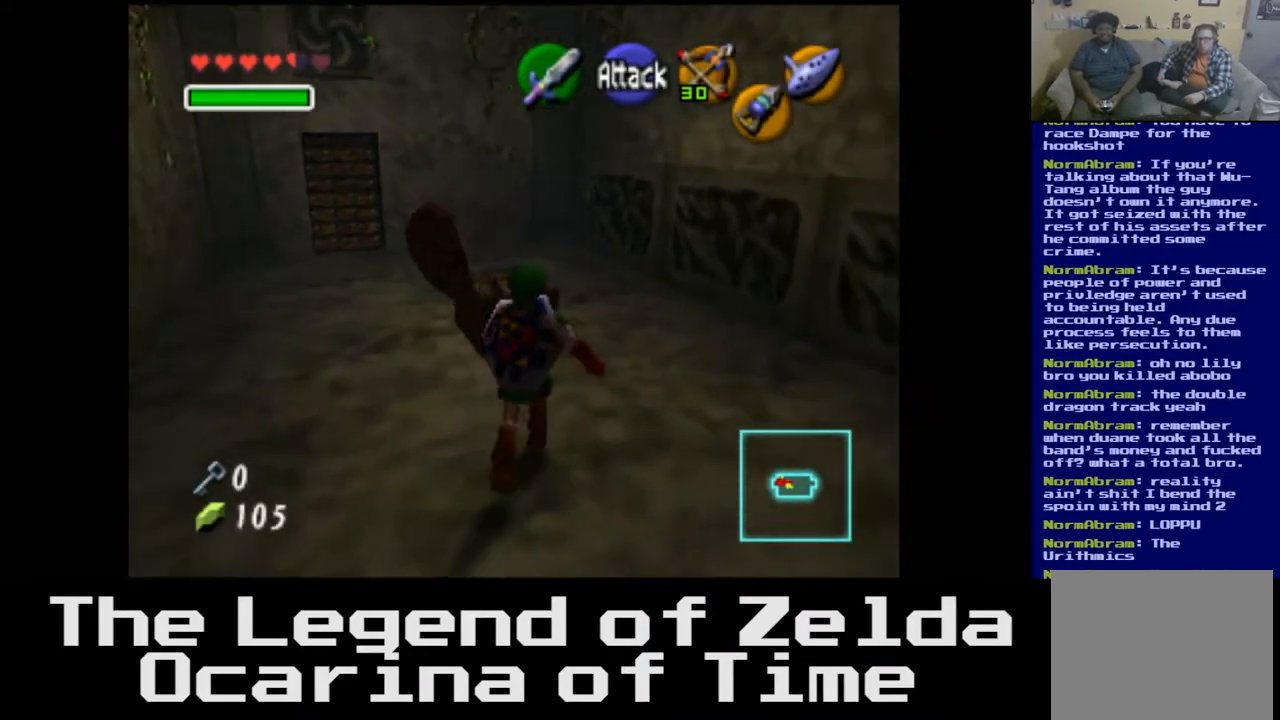
{"buttons": [], "left_stick": "up", "right_stick": "center", "events": []}
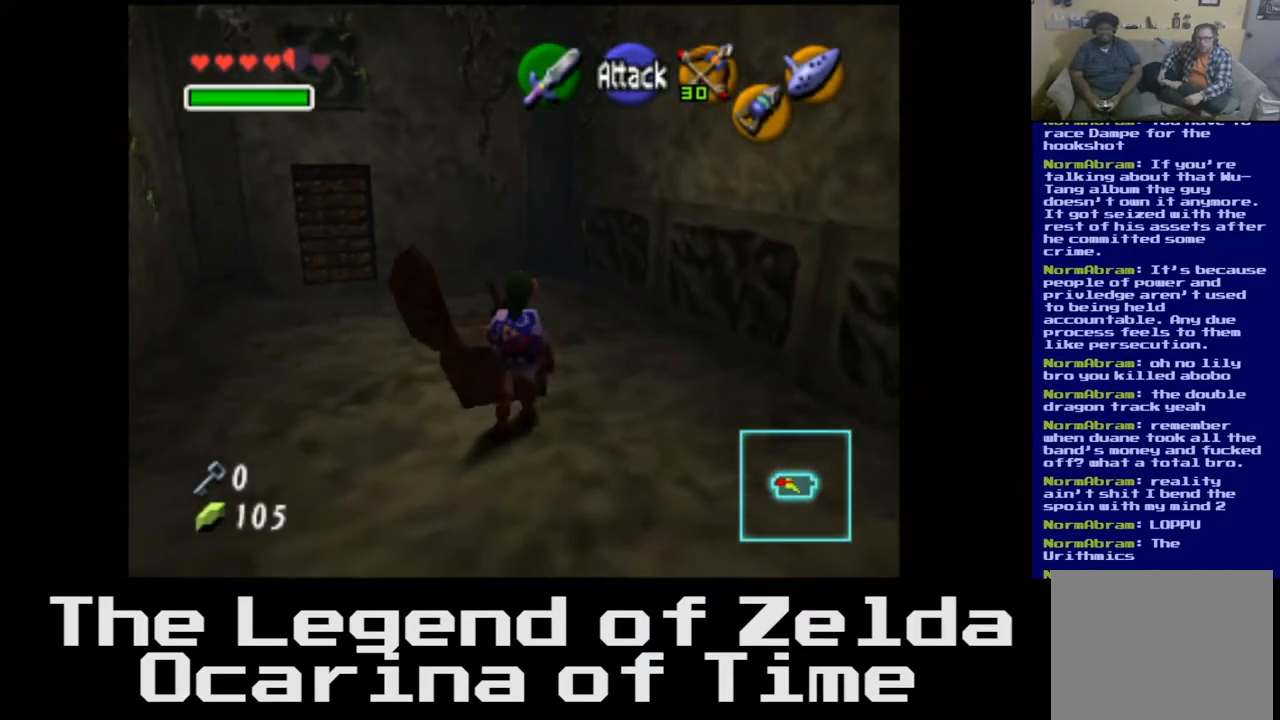
{"buttons": [], "left_stick": "up-left", "right_stick": "center", "events": [[300, "left_stick", "up-left"]]}